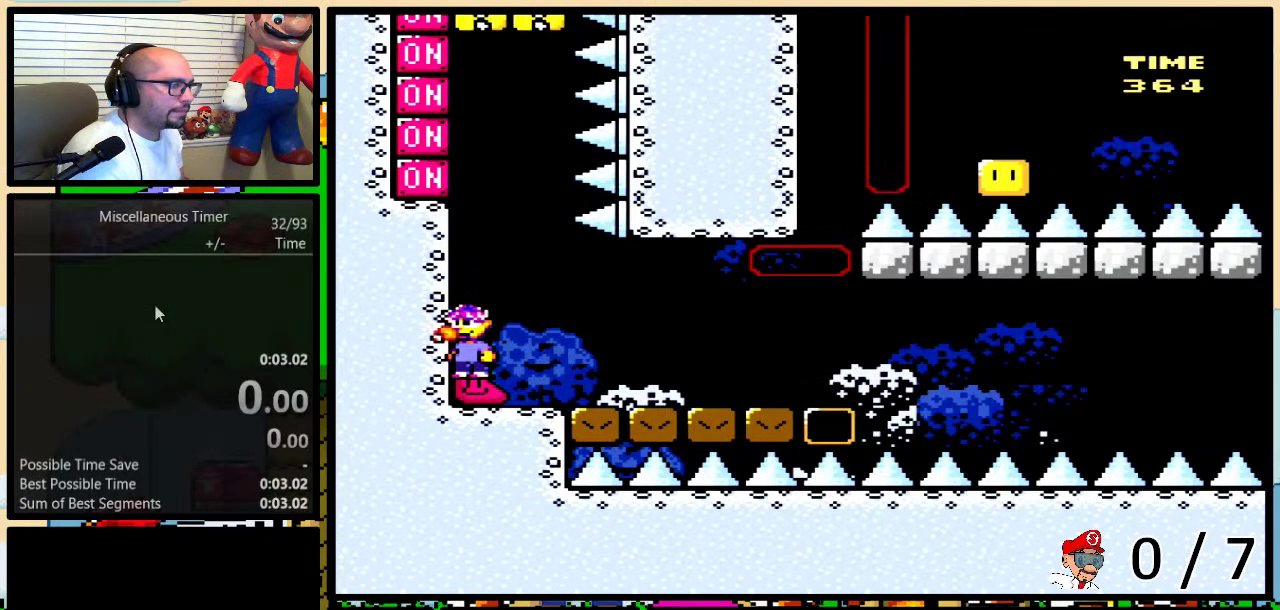
Gameplay with a controller (Nintendo layout); each line is a JSON object with the inputs held at the frame after it. "events" lists button and stick changes between this image and that frame as [ms after this image, input, new state], when the widget could be followed in between. Not read: L1 L3 R1 R3 SELECT.
{"buttons": ["Y"], "events": [[17, "Y", "down"]]}
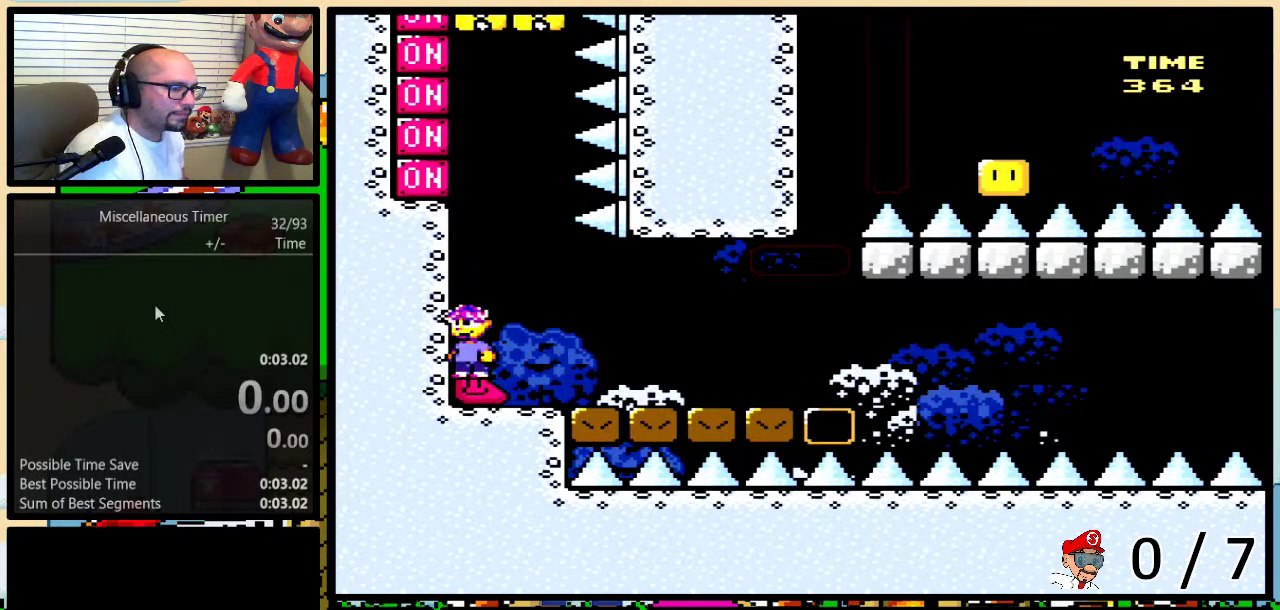
{"buttons": ["Y", "DPAD_LEFT"], "events": [[483, "DPAD_LEFT", "down"]]}
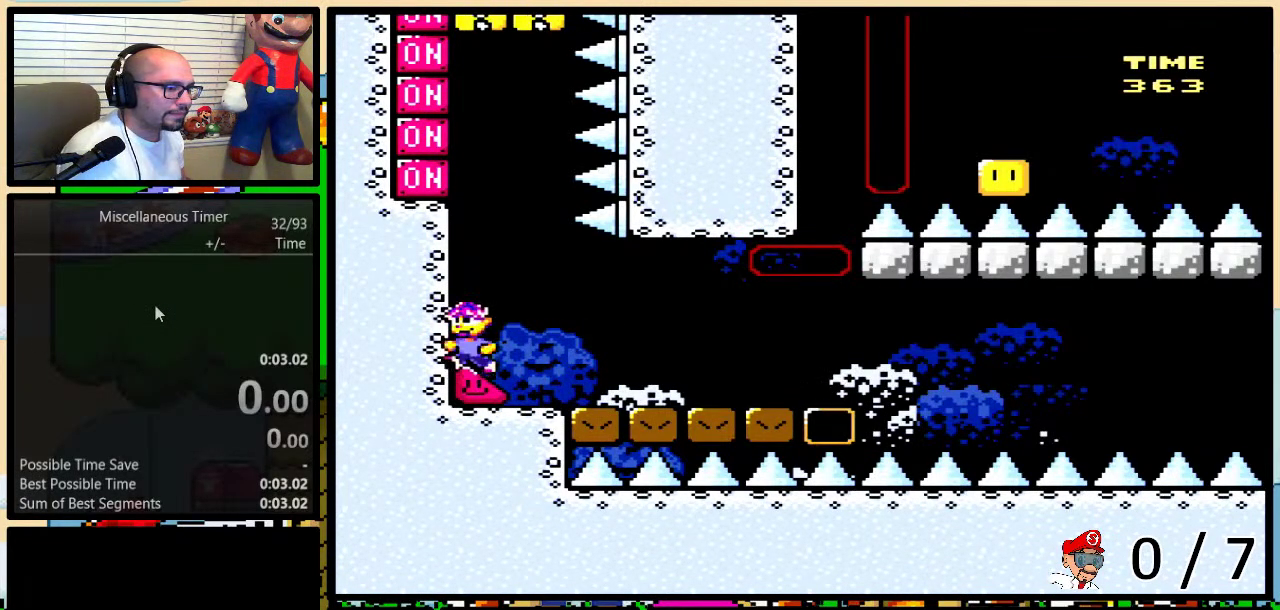
{"buttons": ["Y", "DPAD_LEFT"], "events": []}
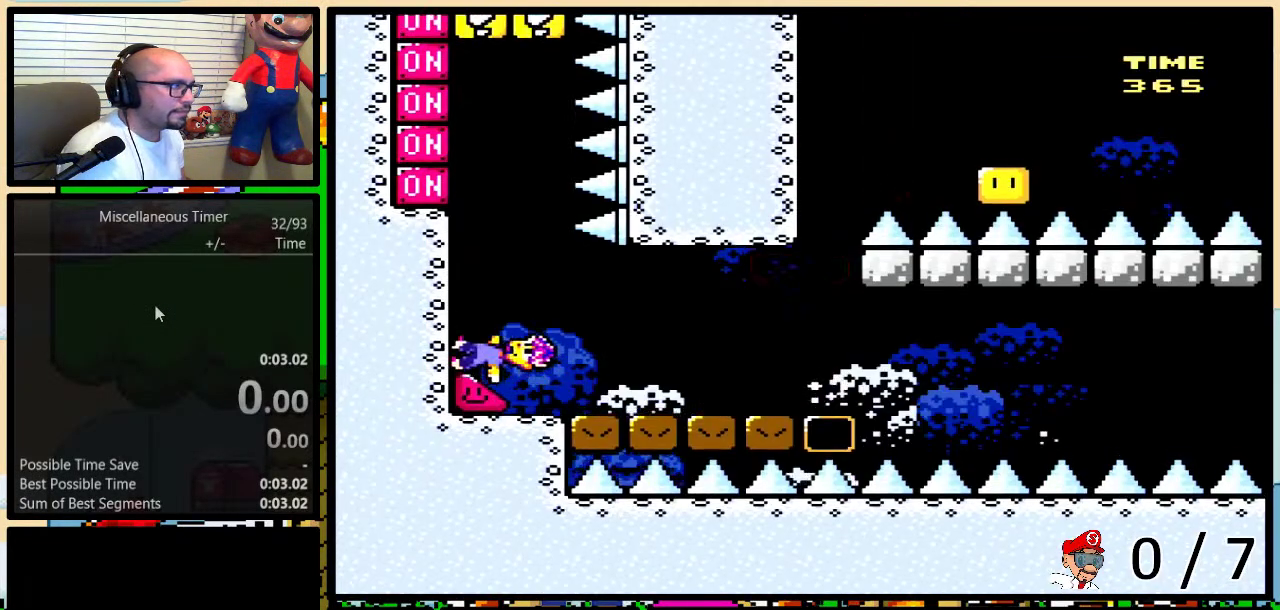
{"buttons": ["X", "Y", "DPAD_LEFT"], "events": [[433, "X", "down"]]}
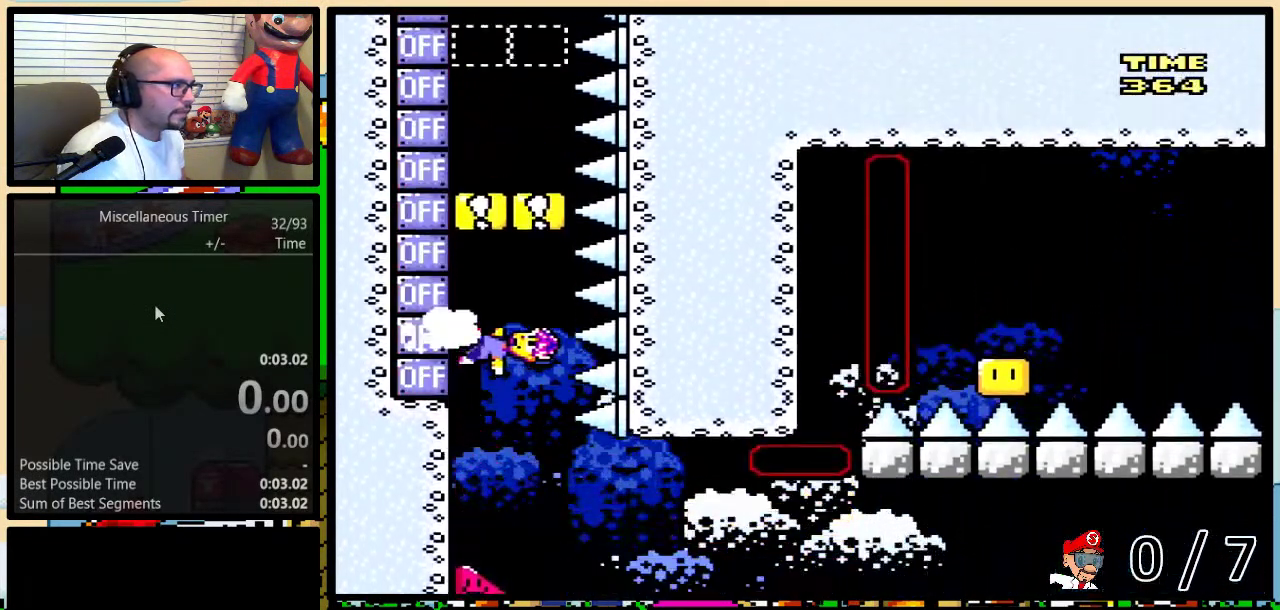
{"buttons": ["Y", "DPAD_LEFT"], "events": [[67, "X", "up"], [350, "X", "down"], [500, "X", "up"]]}
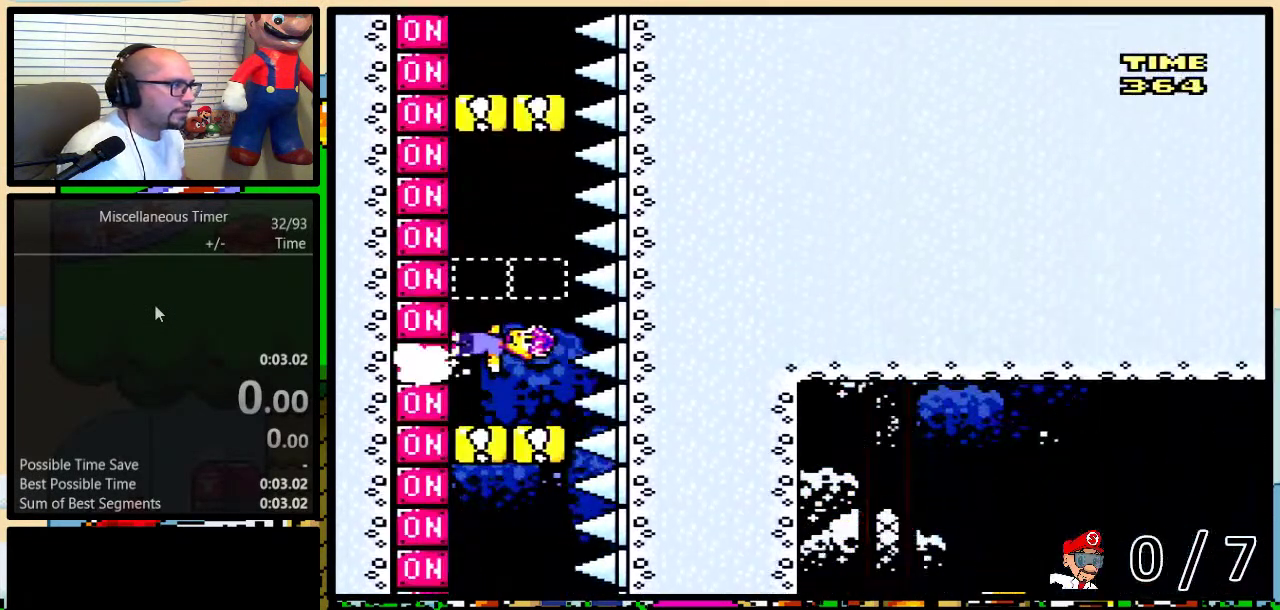
{"buttons": ["Y", "DPAD_LEFT"], "events": [[250, "X", "down"], [350, "X", "up"]]}
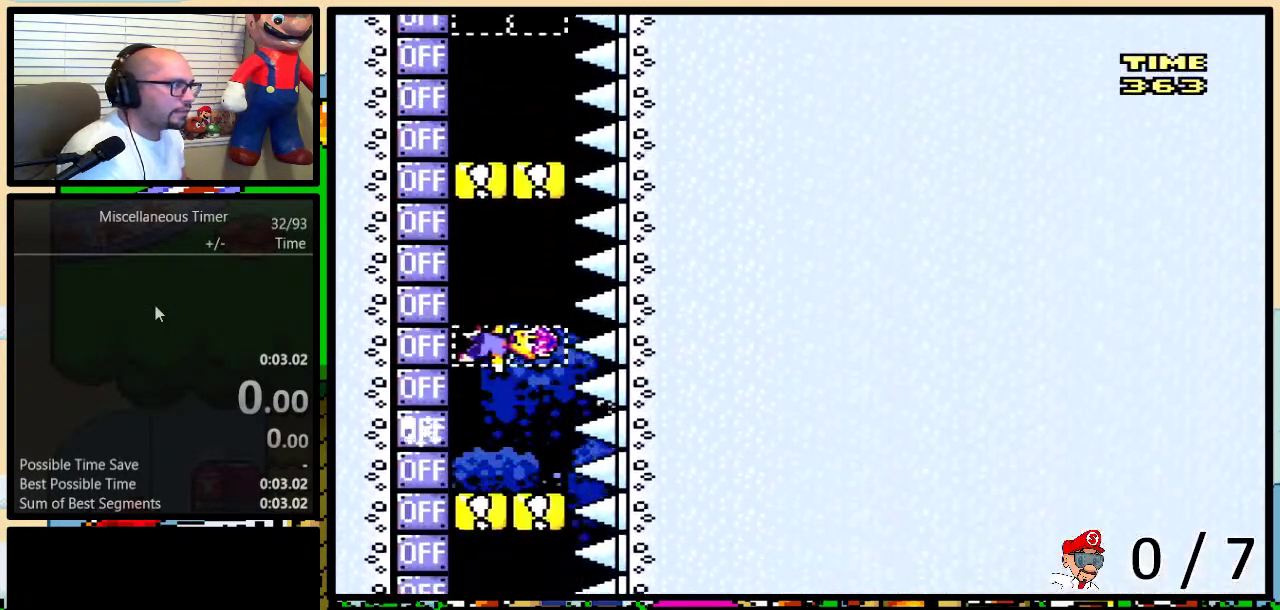
{"buttons": ["X", "Y", "DPAD_LEFT"], "events": [[100, "X", "down"], [233, "X", "up"], [467, "X", "down"]]}
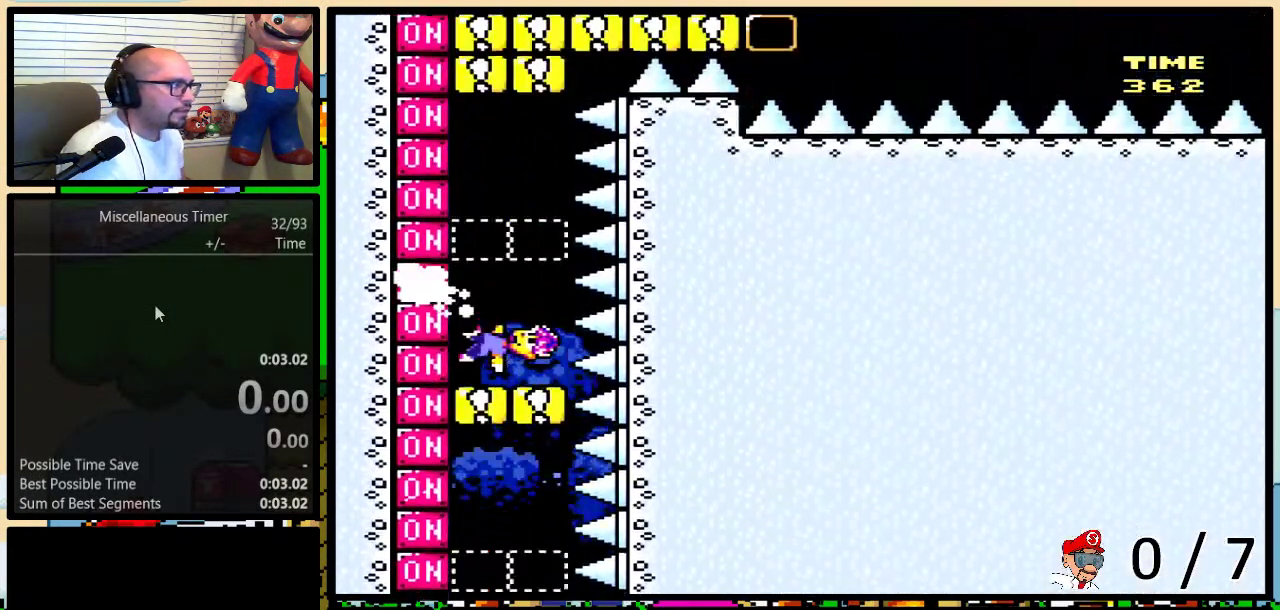
{"buttons": ["Y", "DPAD_LEFT"], "events": [[100, "X", "up"], [317, "X", "down"], [433, "X", "up"]]}
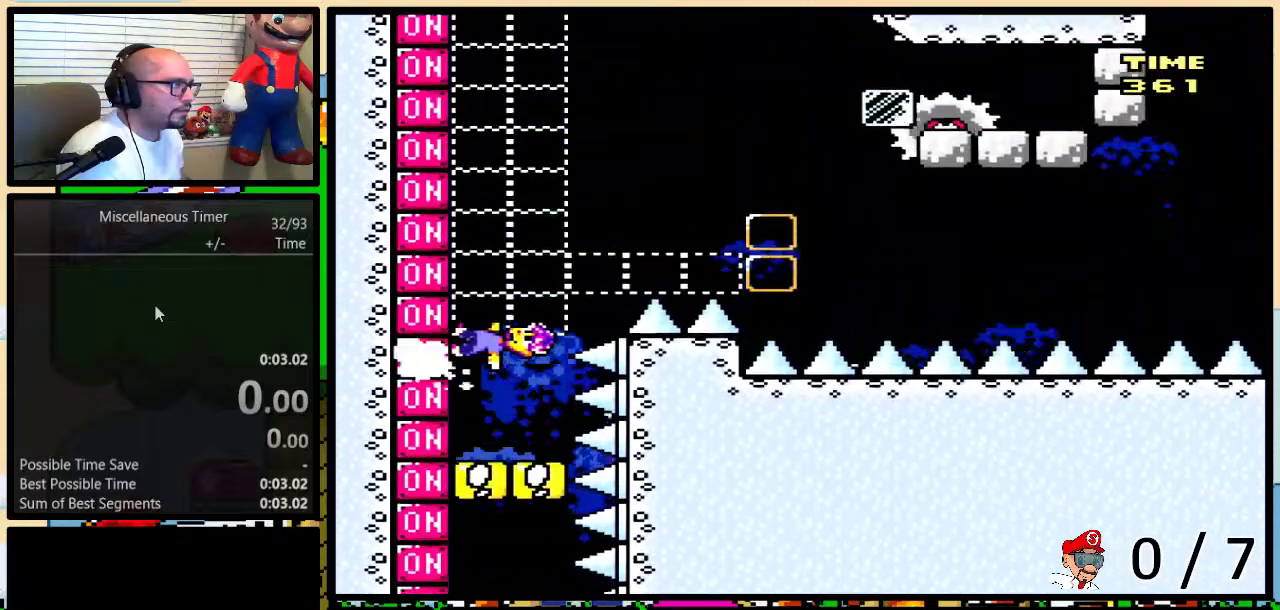
{"buttons": ["B", "DPAD_UP"], "events": [[283, "DPAD_LEFT", "up"], [317, "B", "down"], [317, "DPAD_RIGHT", "down"], [467, "DPAD_UP", "down"], [467, "Y", "up"], [500, "DPAD_RIGHT", "up"]]}
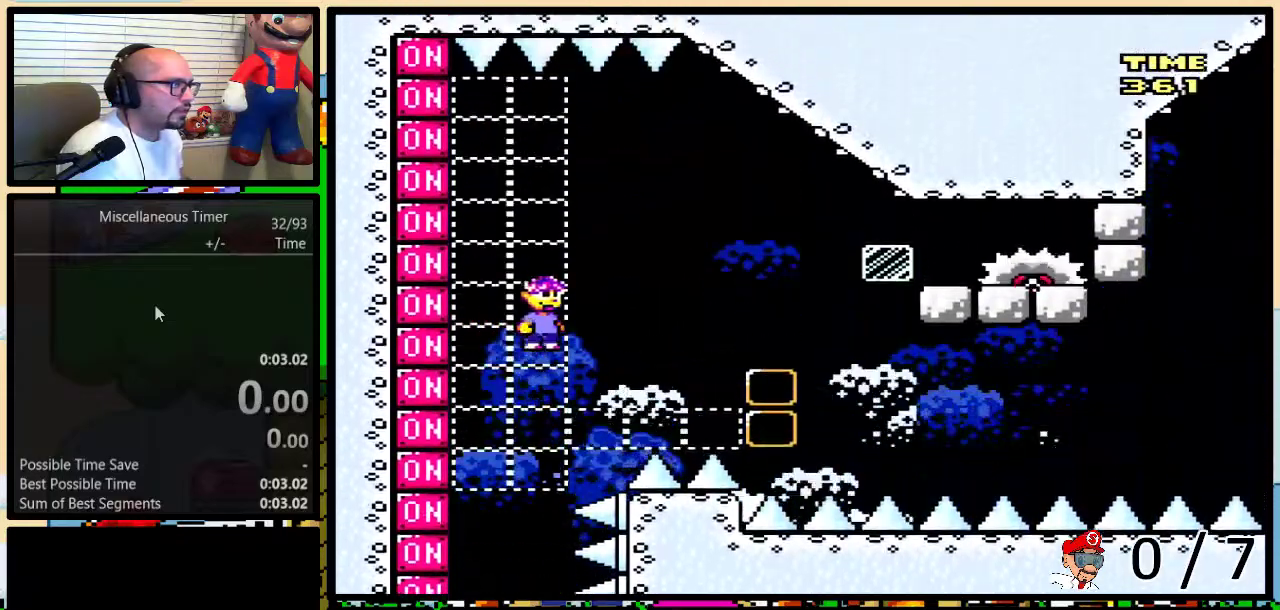
{"buttons": ["B", "Y", "DPAD_UP", "DPAD_RIGHT"], "events": [[33, "DPAD_LEFT", "down"], [33, "DPAD_UP", "up"], [33, "Y", "down"], [100, "X", "down"], [133, "DPAD_LEFT", "up"], [133, "DPAD_RIGHT", "down"], [167, "A", "down"], [217, "A", "up"], [250, "X", "up"], [283, "B", "up"], [383, "B", "down"], [417, "DPAD_UP", "down"]]}
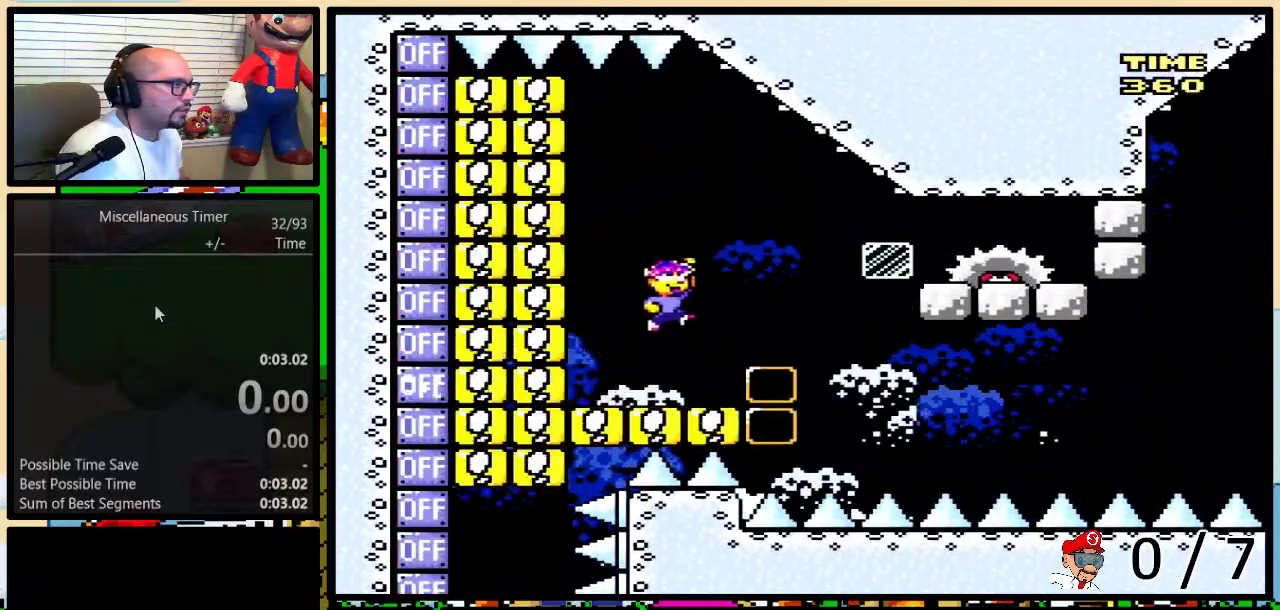
{"buttons": ["Y", "DPAD_LEFT"], "events": [[100, "DPAD_UP", "up"], [100, "Y", "up"], [167, "DPAD_RIGHT", "up"], [167, "Y", "down"], [200, "DPAD_LEFT", "down"], [233, "B", "up"], [317, "B", "down"], [467, "B", "up"]]}
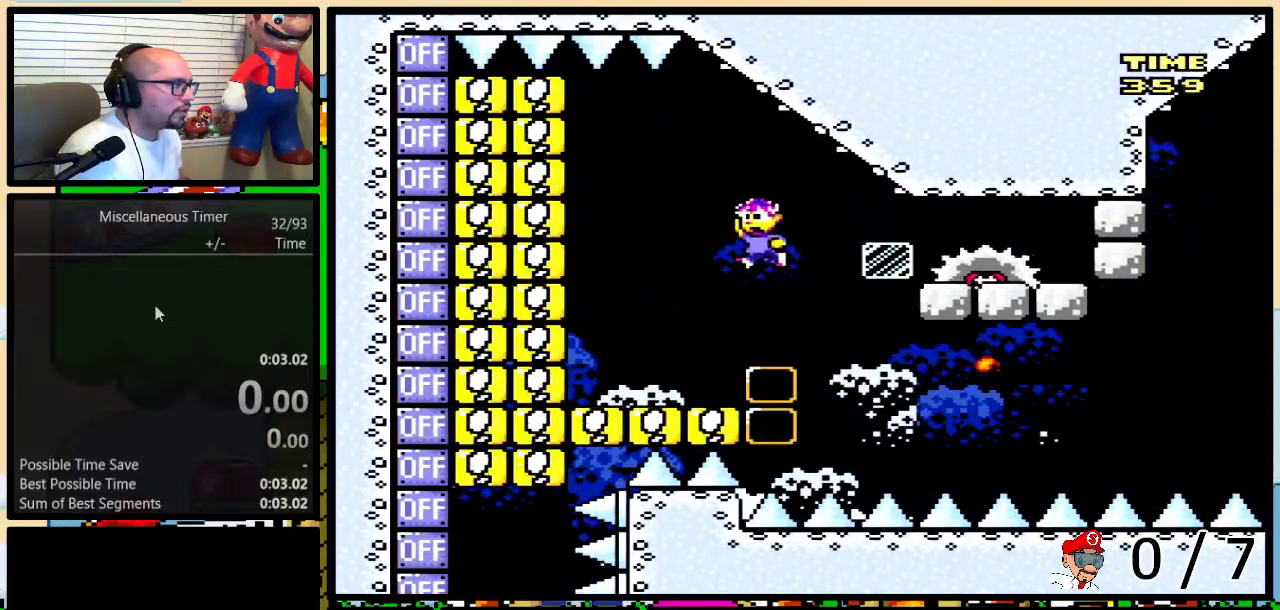
{"buttons": ["Y", "DPAD_LEFT"], "events": [[100, "DPAD_LEFT", "up"], [200, "DPAD_LEFT", "down"]]}
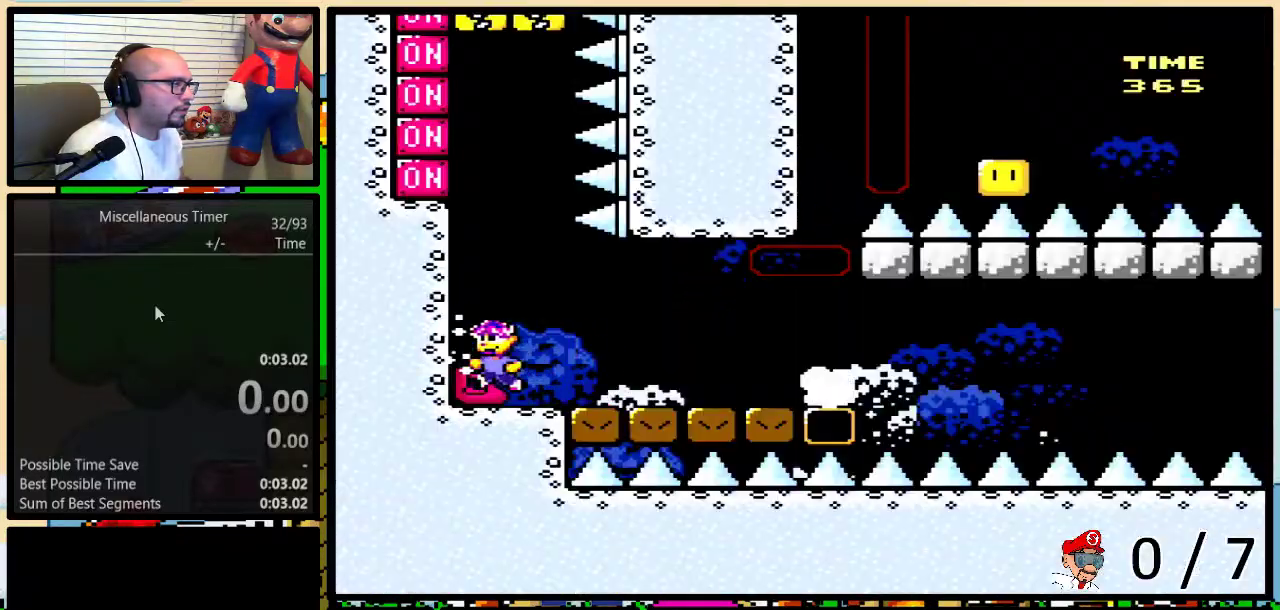
{"buttons": ["Y", "DPAD_LEFT"], "events": []}
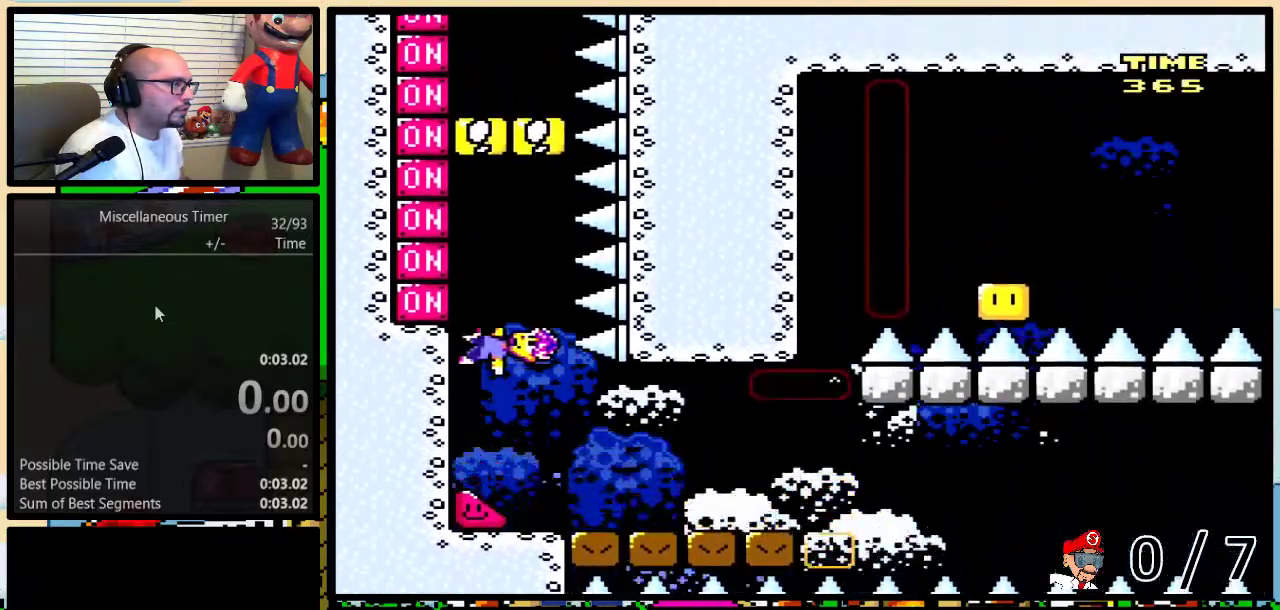
{"buttons": ["X", "Y", "DPAD_LEFT"], "events": [[67, "X", "down"], [183, "X", "up"], [500, "X", "down"]]}
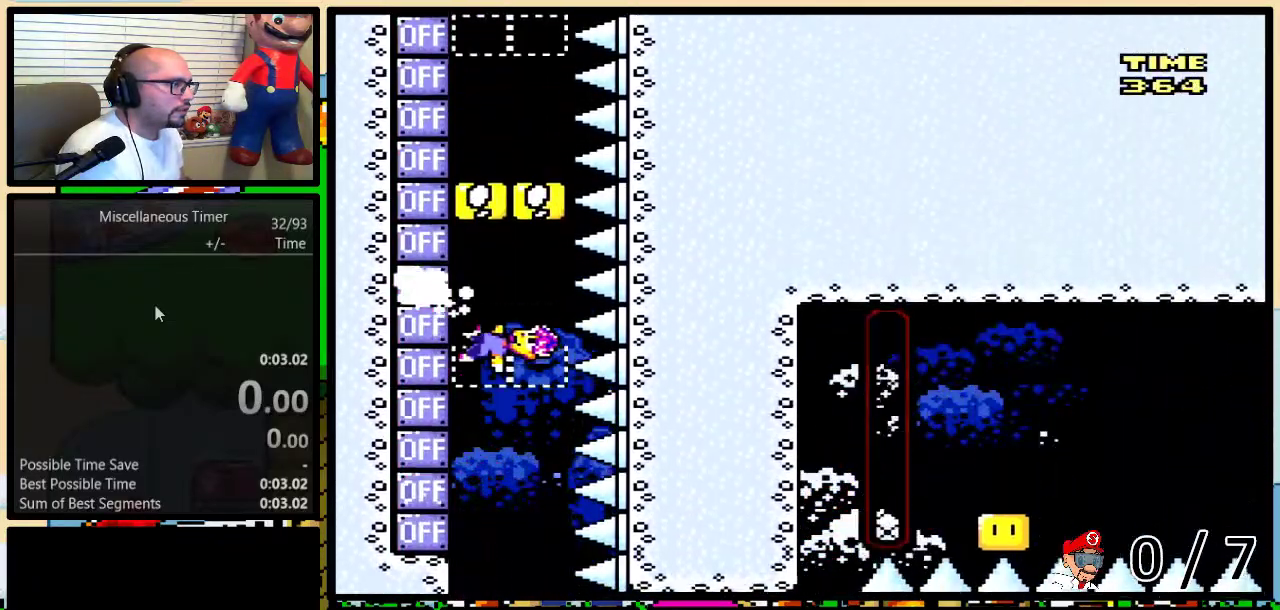
{"buttons": ["X", "Y", "DPAD_LEFT"], "events": [[133, "X", "up"], [383, "X", "down"]]}
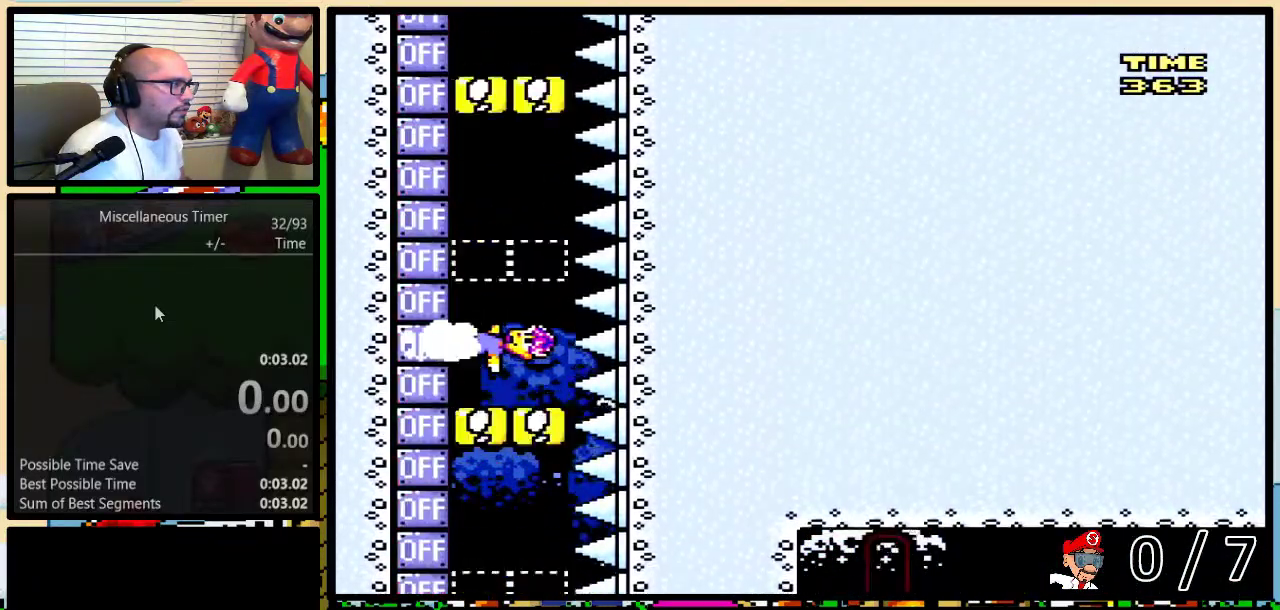
{"buttons": ["Y", "DPAD_LEFT"], "events": [[33, "X", "up"], [250, "X", "down"], [383, "X", "up"]]}
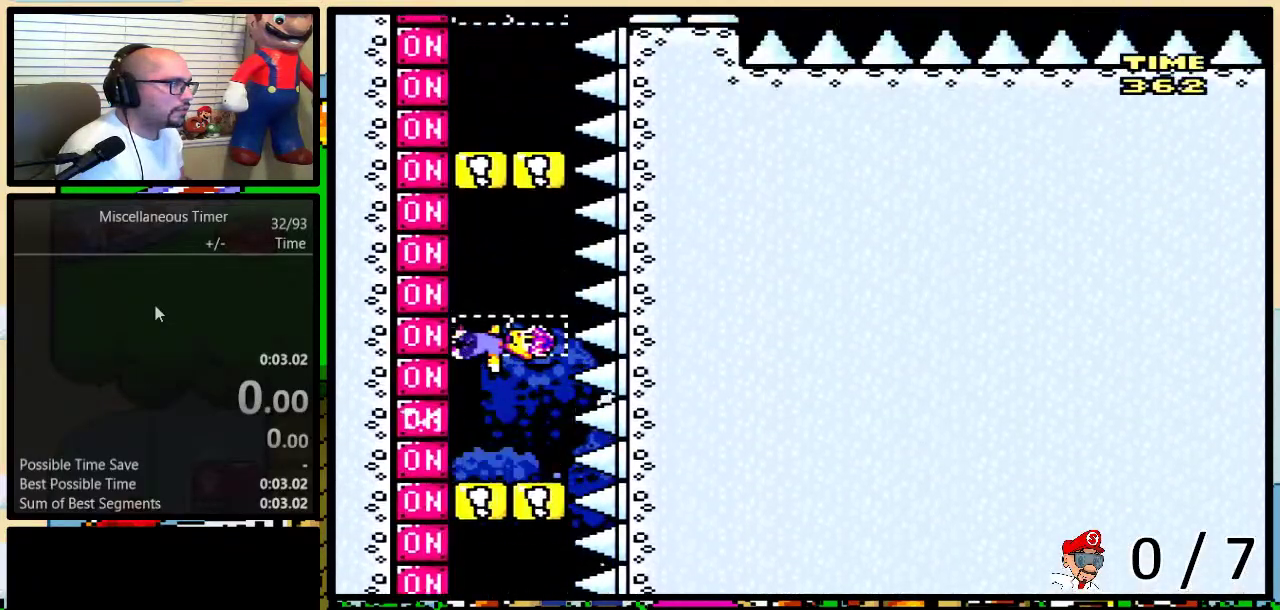
{"buttons": ["X", "Y", "DPAD_LEFT"], "events": [[117, "X", "down"], [217, "X", "up"], [417, "X", "down"]]}
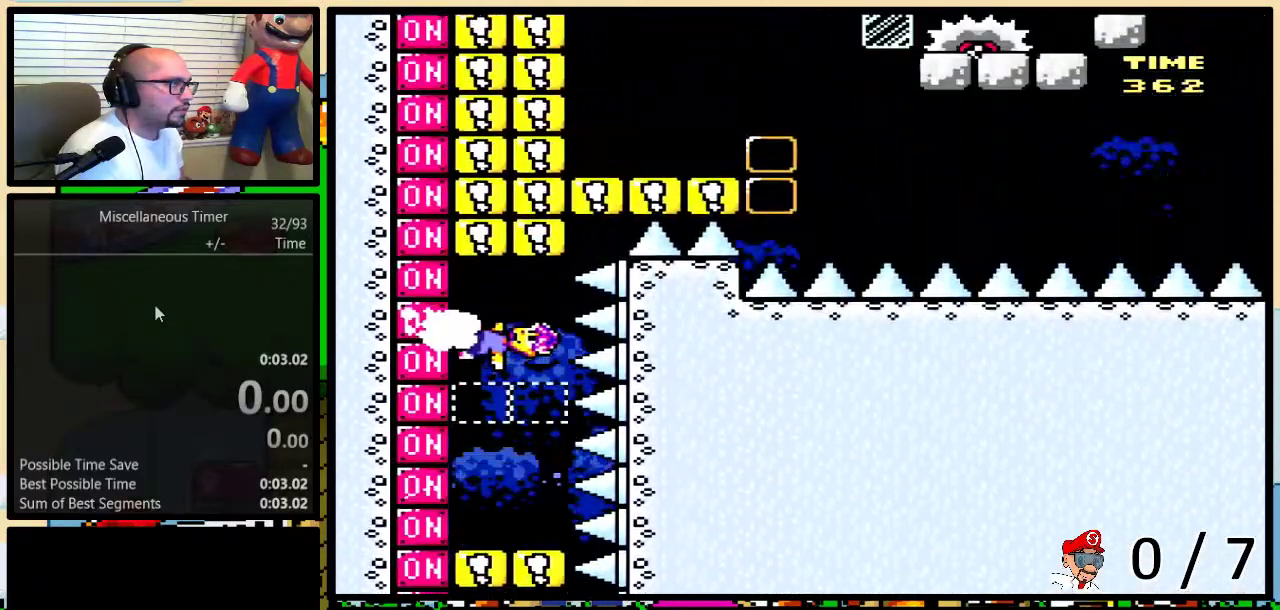
{"buttons": ["B", "Y", "DPAD_UP", "DPAD_RIGHT"], "events": [[33, "X", "up"], [467, "B", "down"], [467, "DPAD_UP", "down"], [500, "DPAD_LEFT", "up"], [500, "DPAD_RIGHT", "down"]]}
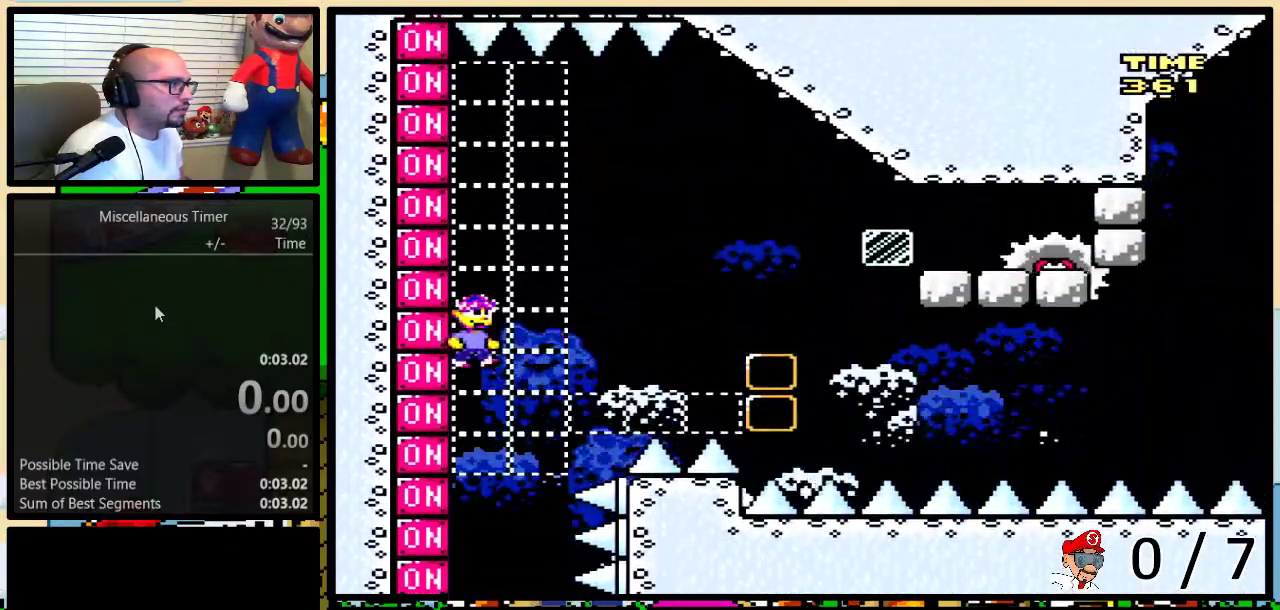
{"buttons": ["B", "Y", "DPAD_UP", "DPAD_RIGHT"], "events": [[33, "DPAD_UP", "up"], [100, "DPAD_UP", "down"], [100, "Y", "up"], [167, "Y", "down"], [200, "DPAD_LEFT", "down"], [200, "DPAD_RIGHT", "up"], [200, "DPAD_UP", "up"], [233, "X", "down"], [283, "DPAD_LEFT", "up"], [283, "DPAD_RIGHT", "down"], [350, "X", "up"], [383, "B", "up"], [467, "B", "down"], [467, "DPAD_UP", "down"]]}
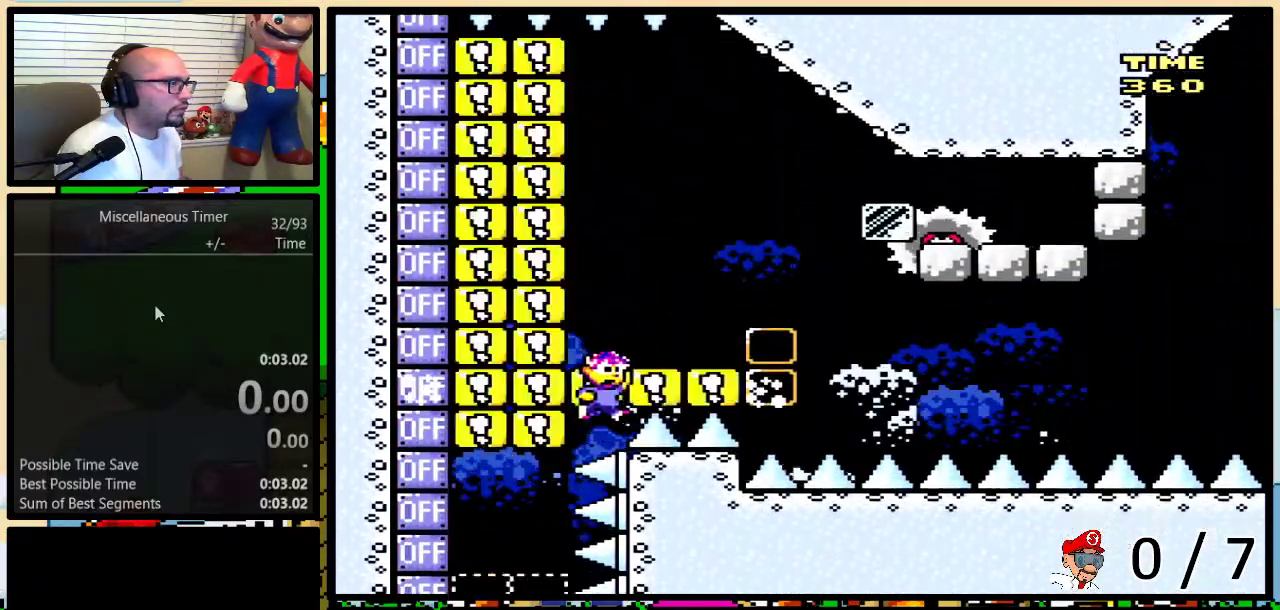
{"buttons": ["Y", "DPAD_LEFT"], "events": [[100, "DPAD_UP", "up"], [167, "DPAD_RIGHT", "up"], [283, "B", "up"], [317, "DPAD_LEFT", "down"]]}
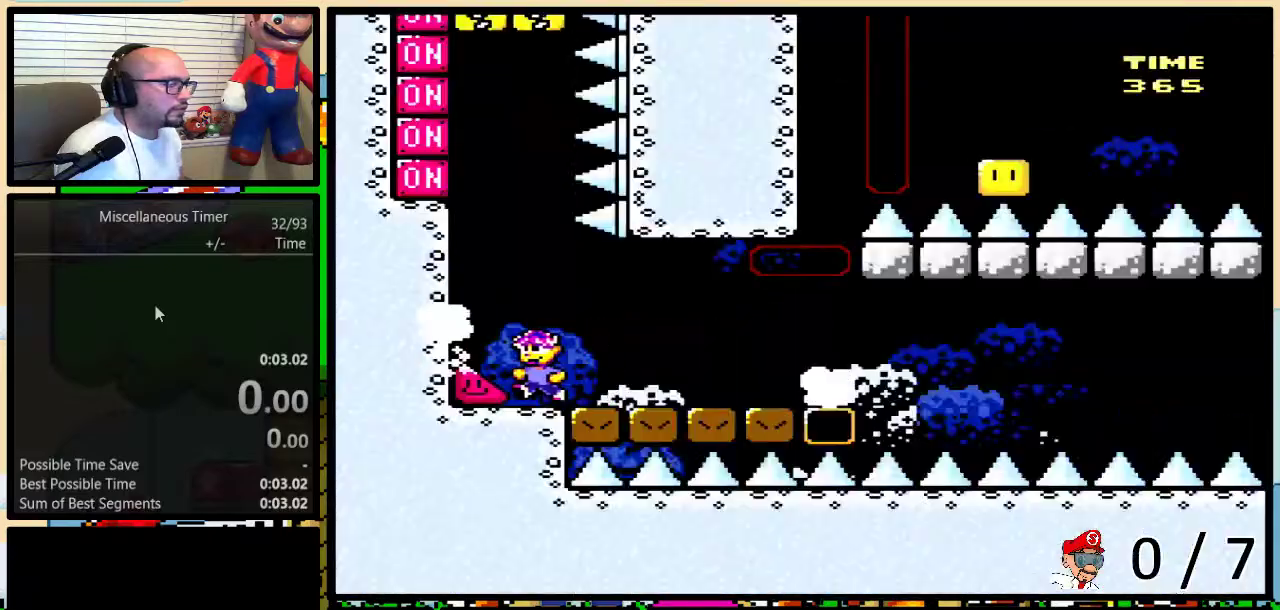
{"buttons": ["Y", "DPAD_LEFT"], "events": []}
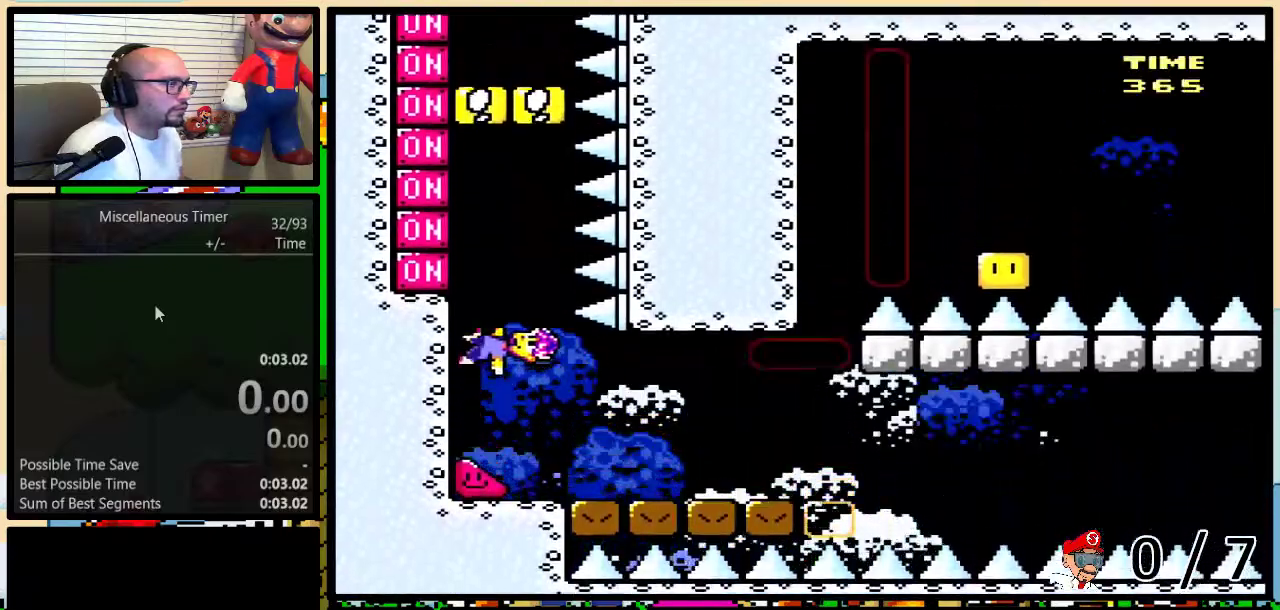
{"buttons": ["Y", "DPAD_LEFT"], "events": [[200, "X", "down"], [317, "X", "up"]]}
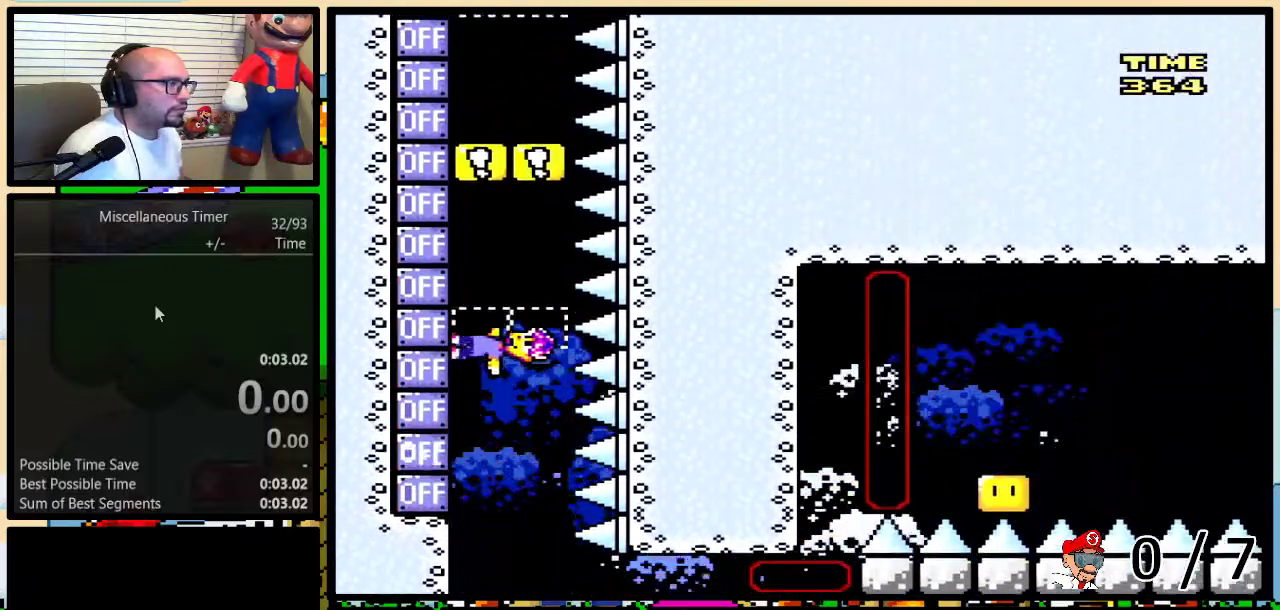
{"buttons": ["X", "Y", "DPAD_LEFT"], "events": [[150, "X", "down"], [283, "X", "up"], [483, "X", "down"]]}
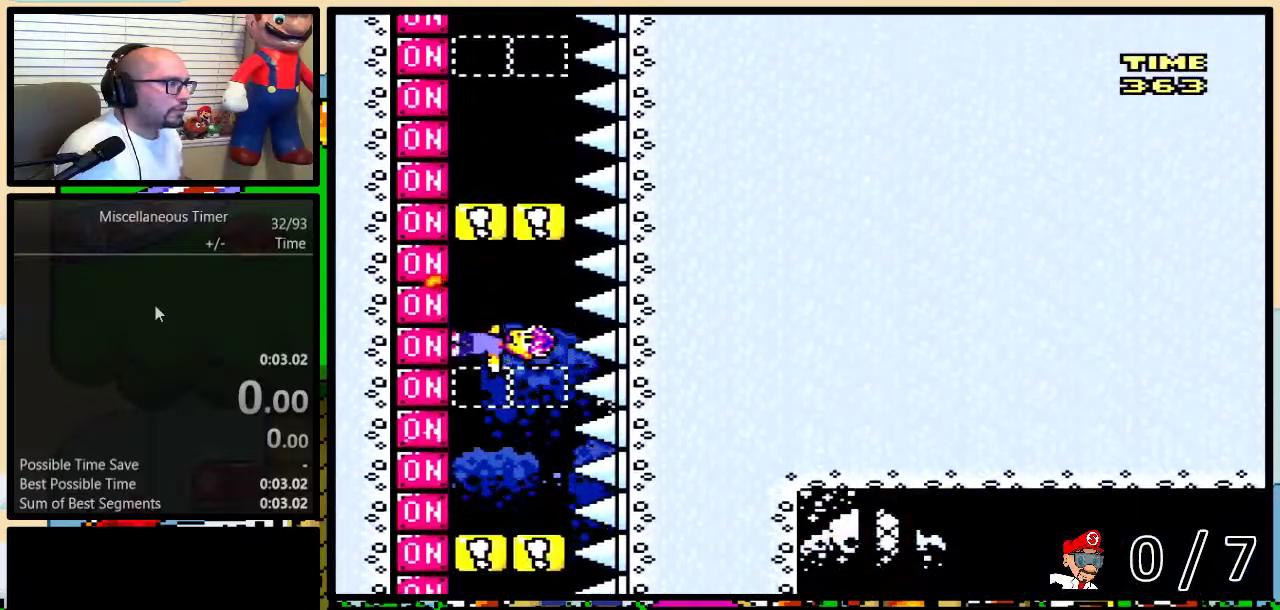
{"buttons": ["Y", "DPAD_LEFT"], "events": [[100, "X", "up"], [350, "X", "down"], [467, "X", "up"]]}
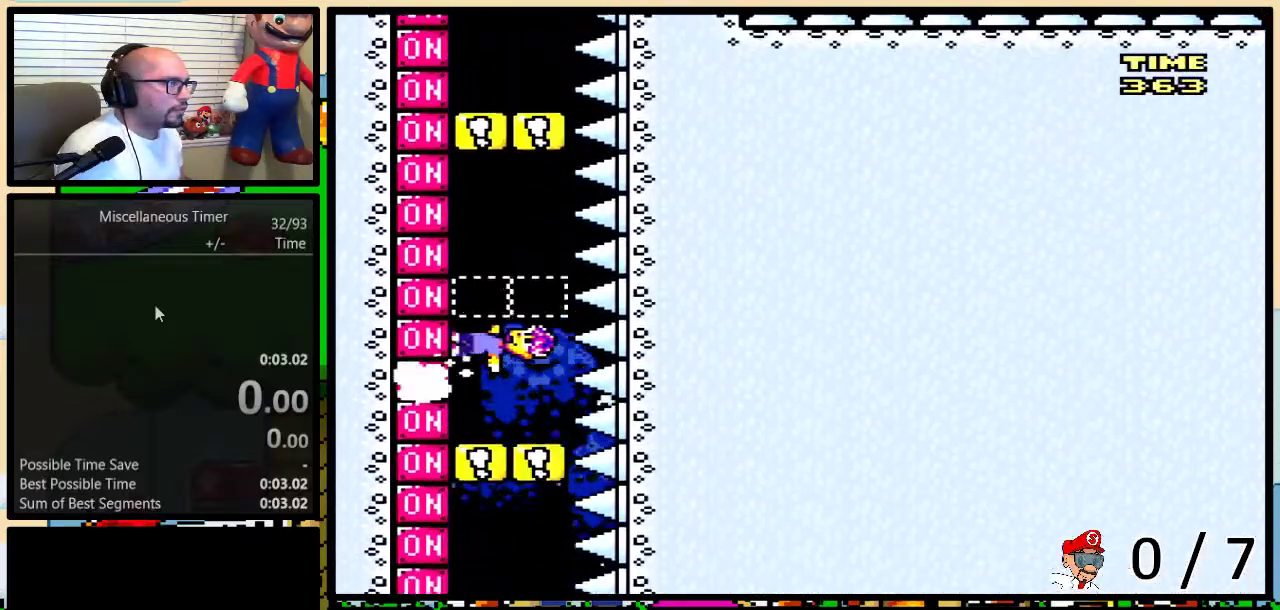
{"buttons": ["X", "Y", "DPAD_LEFT"], "events": [[200, "X", "down"], [283, "X", "up"], [500, "X", "down"]]}
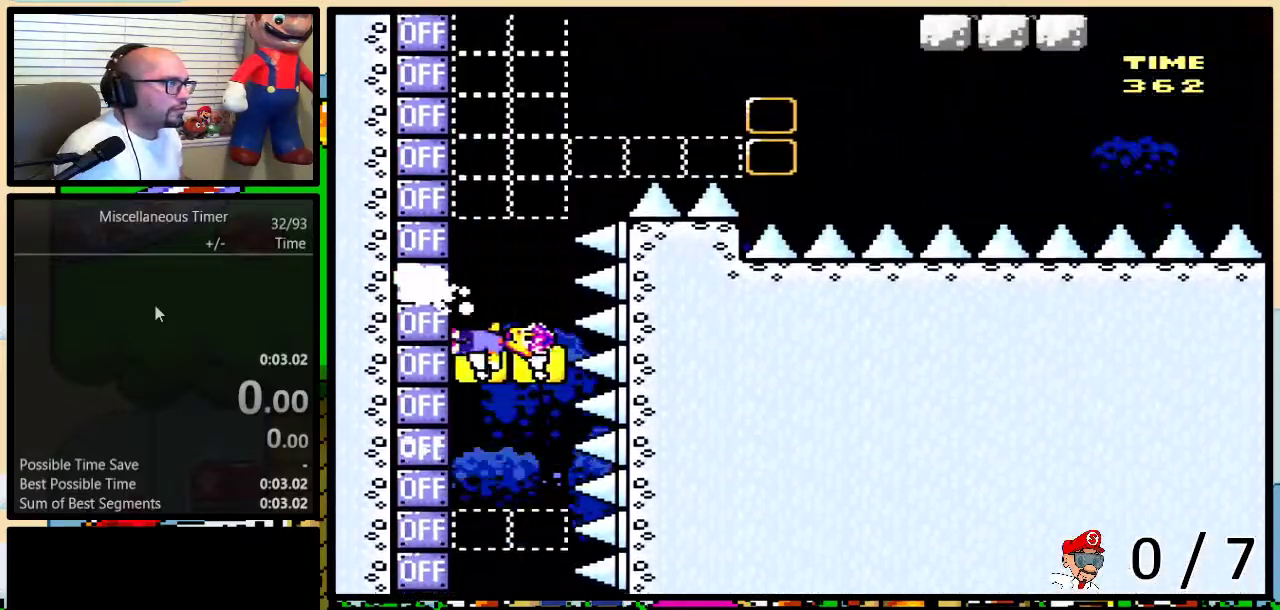
{"buttons": ["Y", "DPAD_LEFT"], "events": [[133, "X", "up"]]}
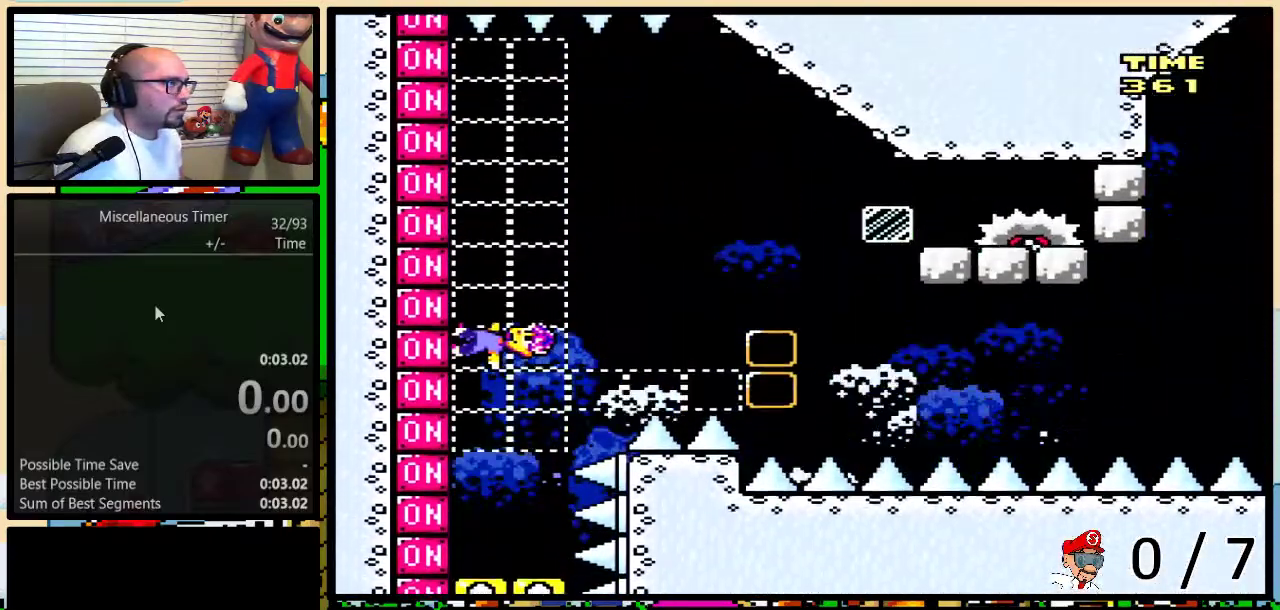
{"buttons": ["B", "Y", "DPAD_RIGHT"], "events": [[100, "B", "down"], [133, "DPAD_LEFT", "up"], [133, "DPAD_RIGHT", "down"], [250, "Y", "up"], [283, "DPAD_LEFT", "down"], [283, "DPAD_RIGHT", "up"], [317, "Y", "down"], [350, "X", "down"], [367, "DPAD_LEFT", "up"], [367, "DPAD_RIGHT", "down"], [500, "X", "up"]]}